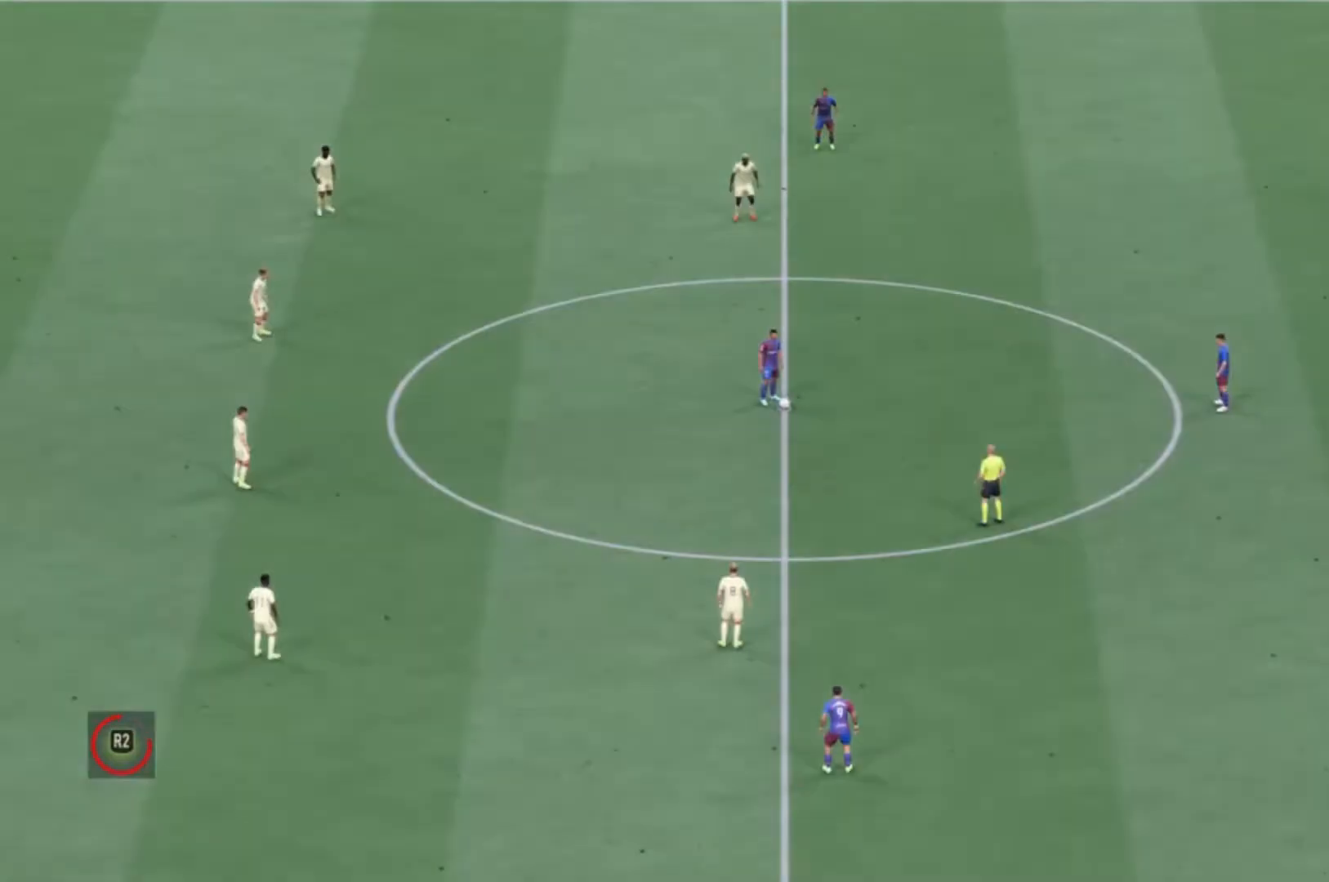
Gameplay with a controller (Xbox layout); each line is a JSON object with the inputs held at the frame after it. "events" lists button and stick changes between this image and that frame as [ms after this image, input, new state], when the widget could be followed in between. Not read: L3 R3 left_stick.
{"buttons": [], "right_stick": "center", "events": []}
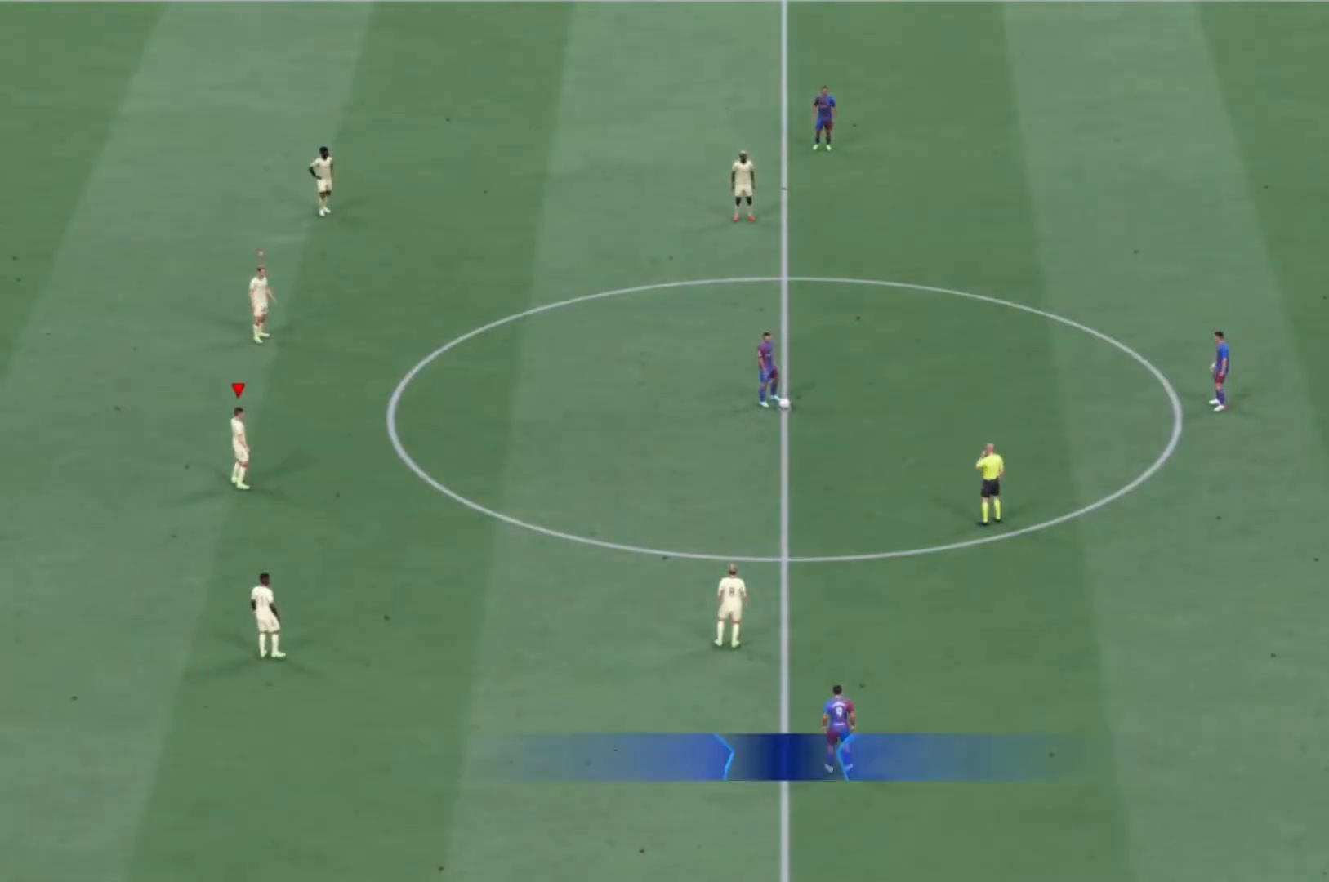
{"buttons": [], "right_stick": "center", "events": []}
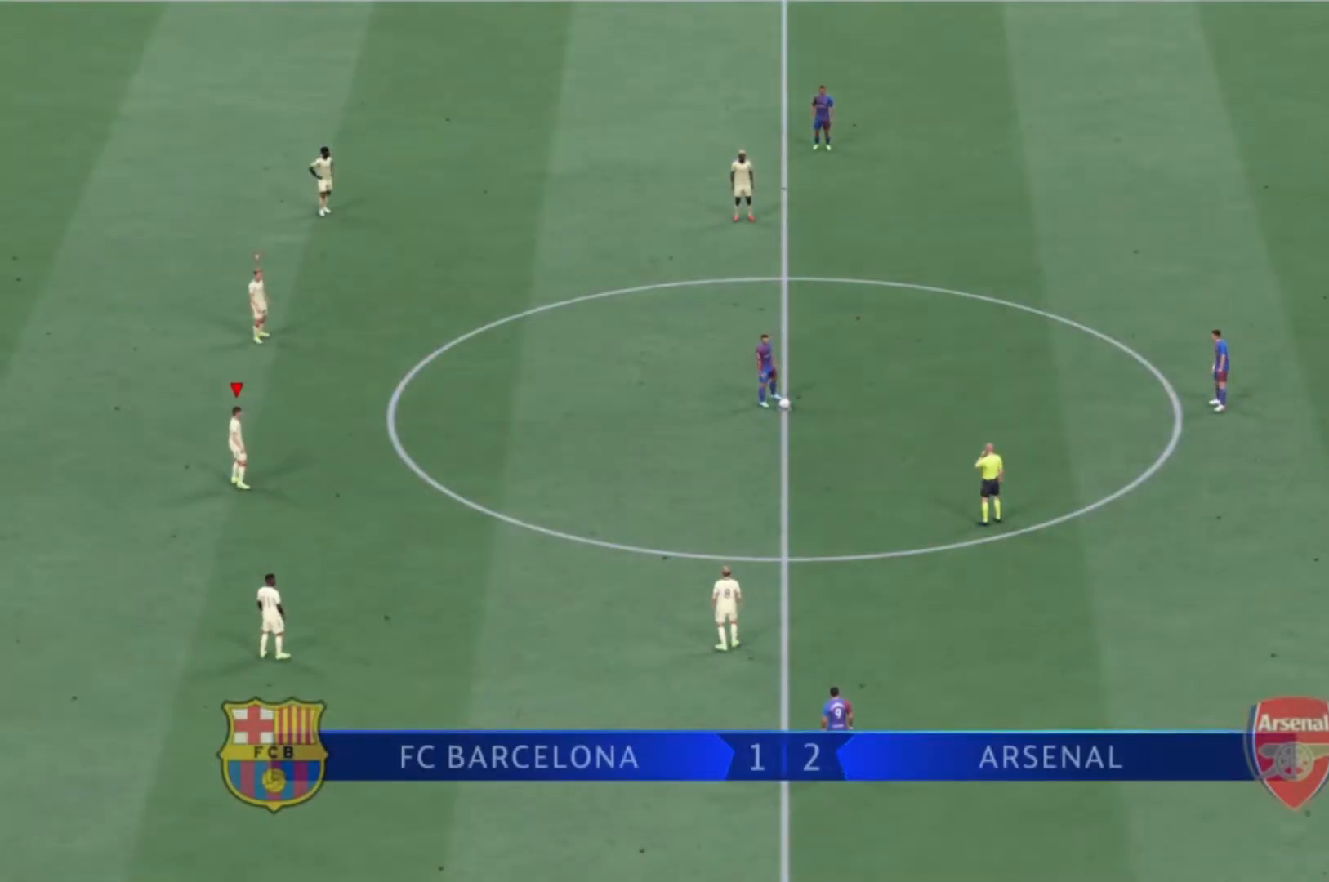
{"buttons": [], "right_stick": "center", "events": []}
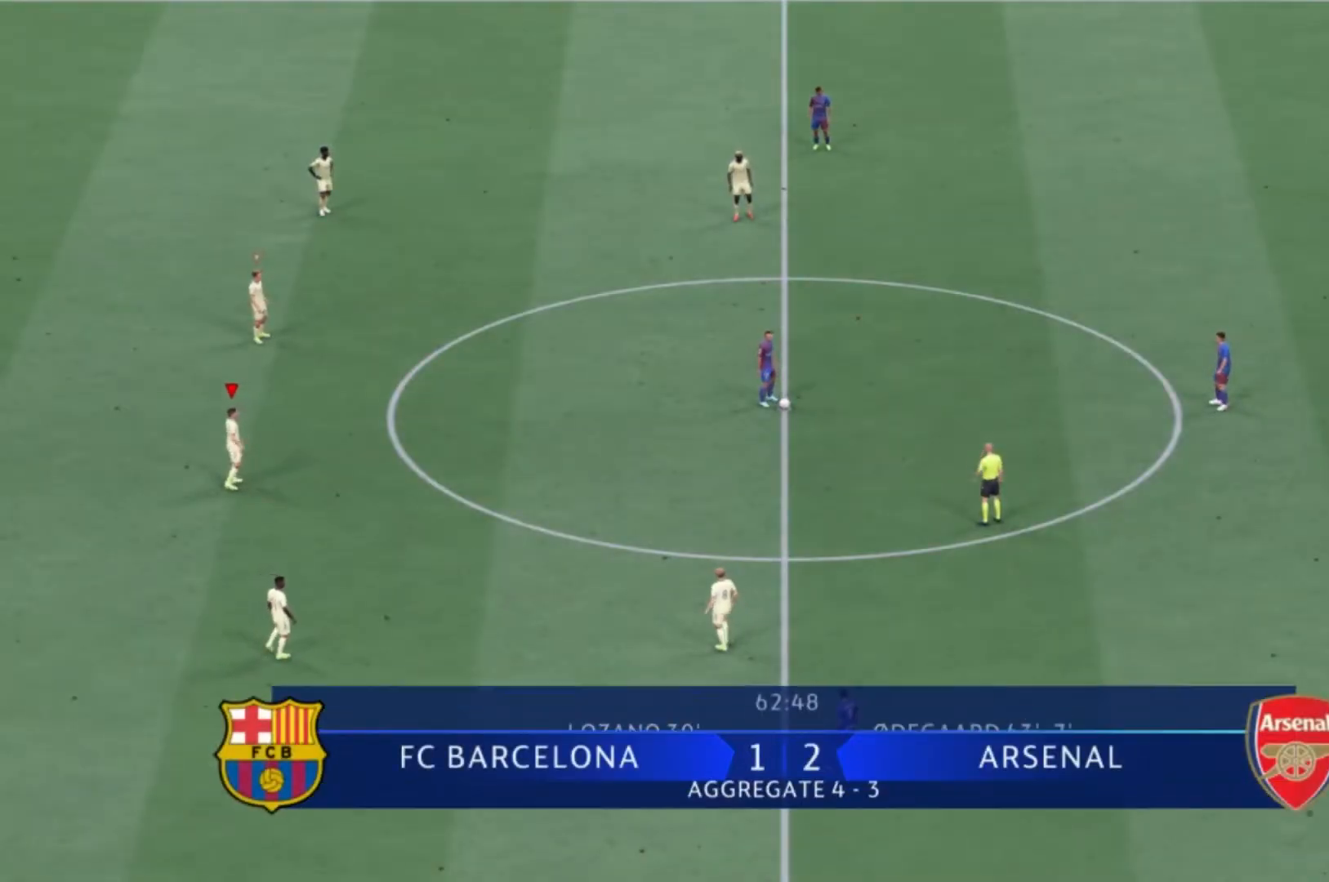
{"buttons": ["R1"], "right_stick": "center", "events": [[233, "R1", "down"]]}
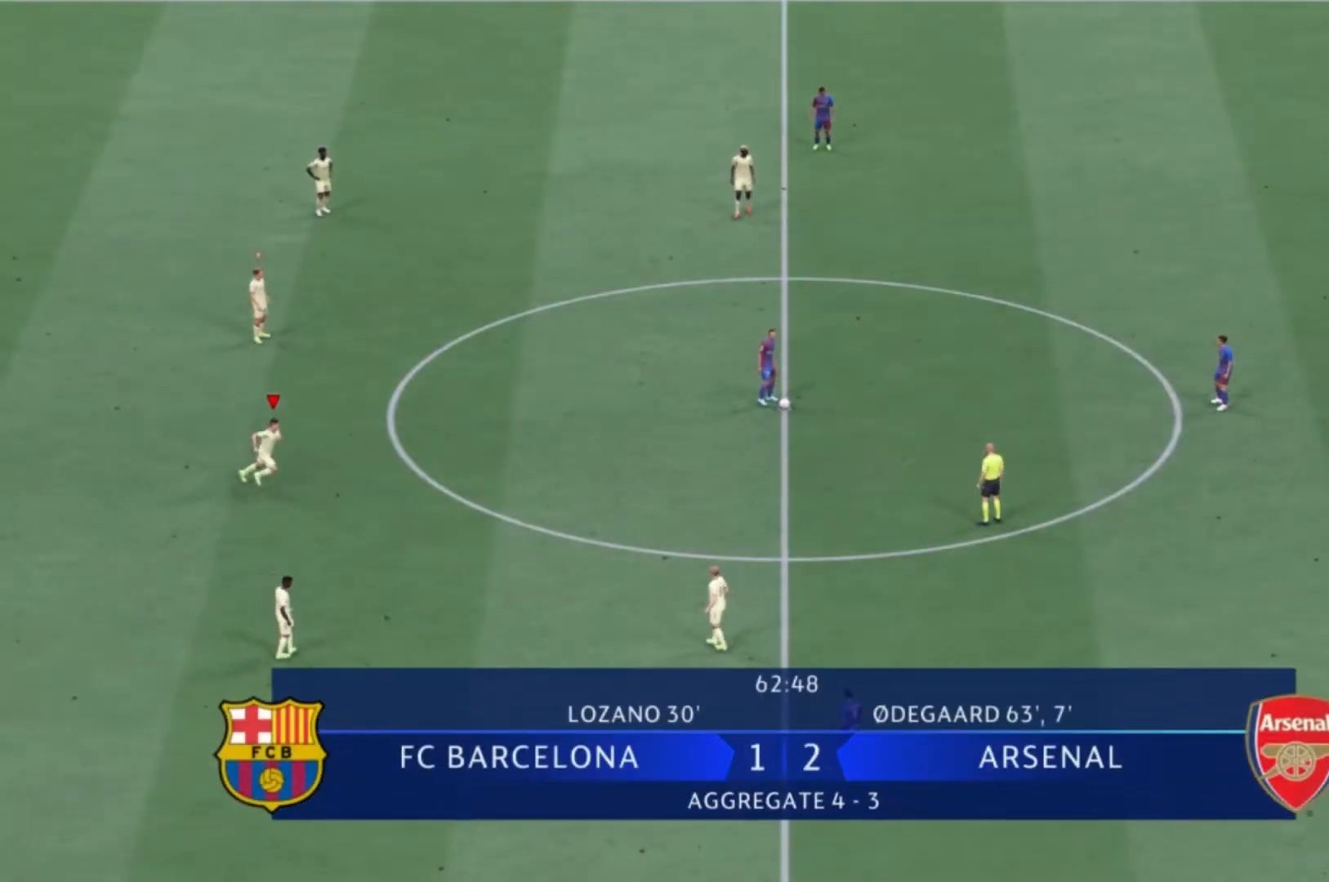
{"buttons": ["L1", "R1"], "right_stick": "center", "events": [[401, "L1", "down"]]}
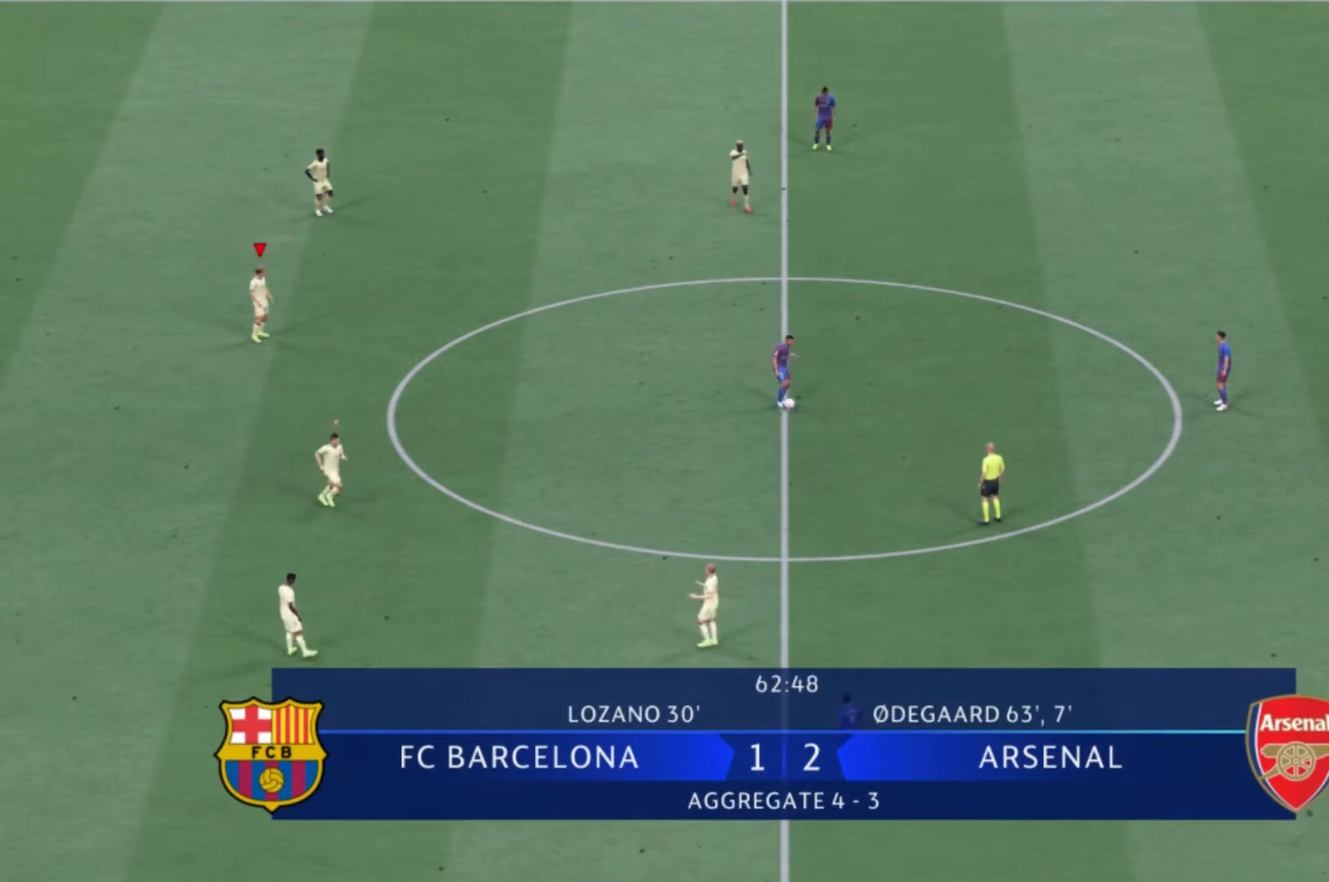
{"buttons": ["R1"], "right_stick": "center", "events": [[67, "L1", "up"]]}
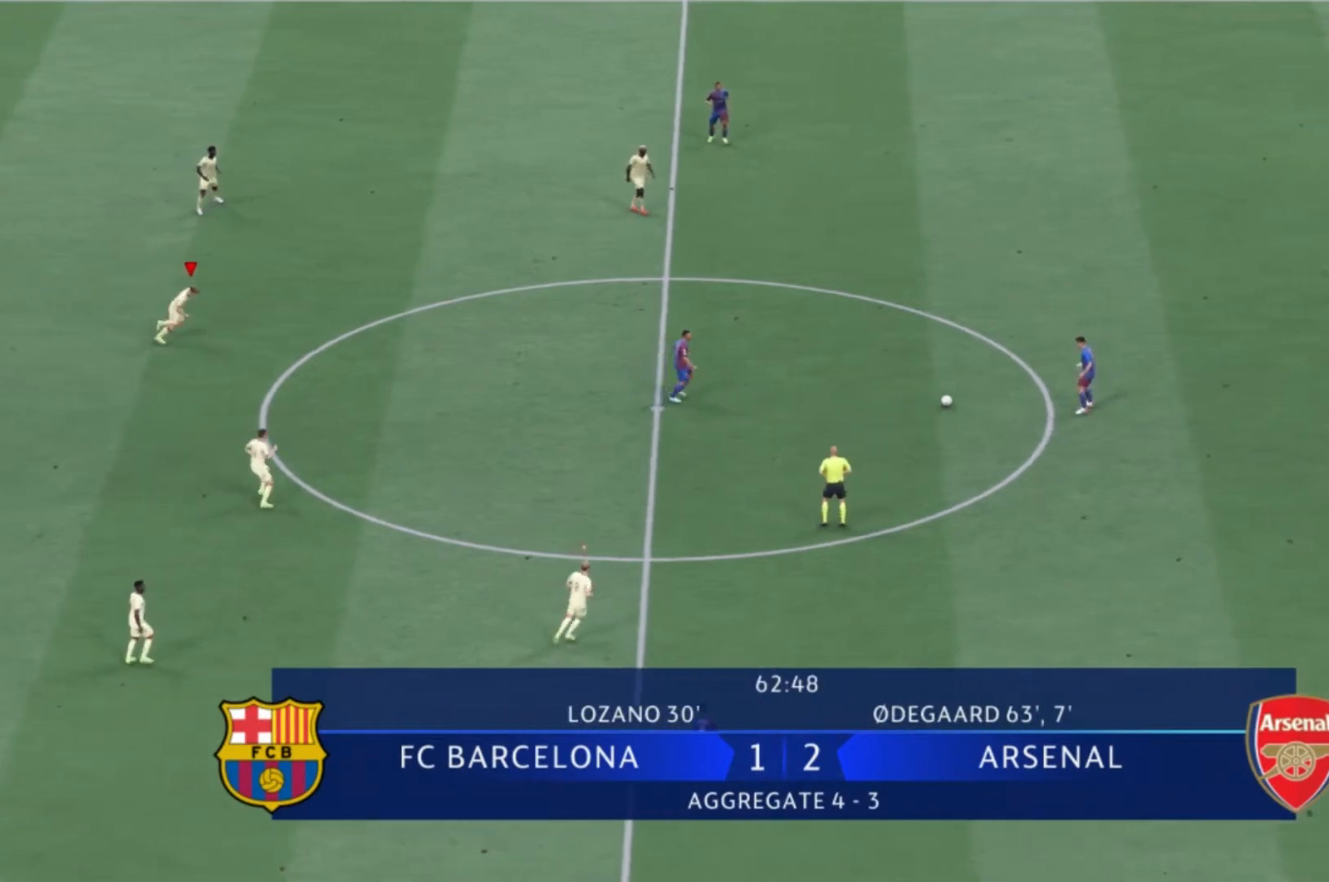
{"buttons": ["L1", "R1"], "right_stick": "center", "events": [[501, "L1", "down"]]}
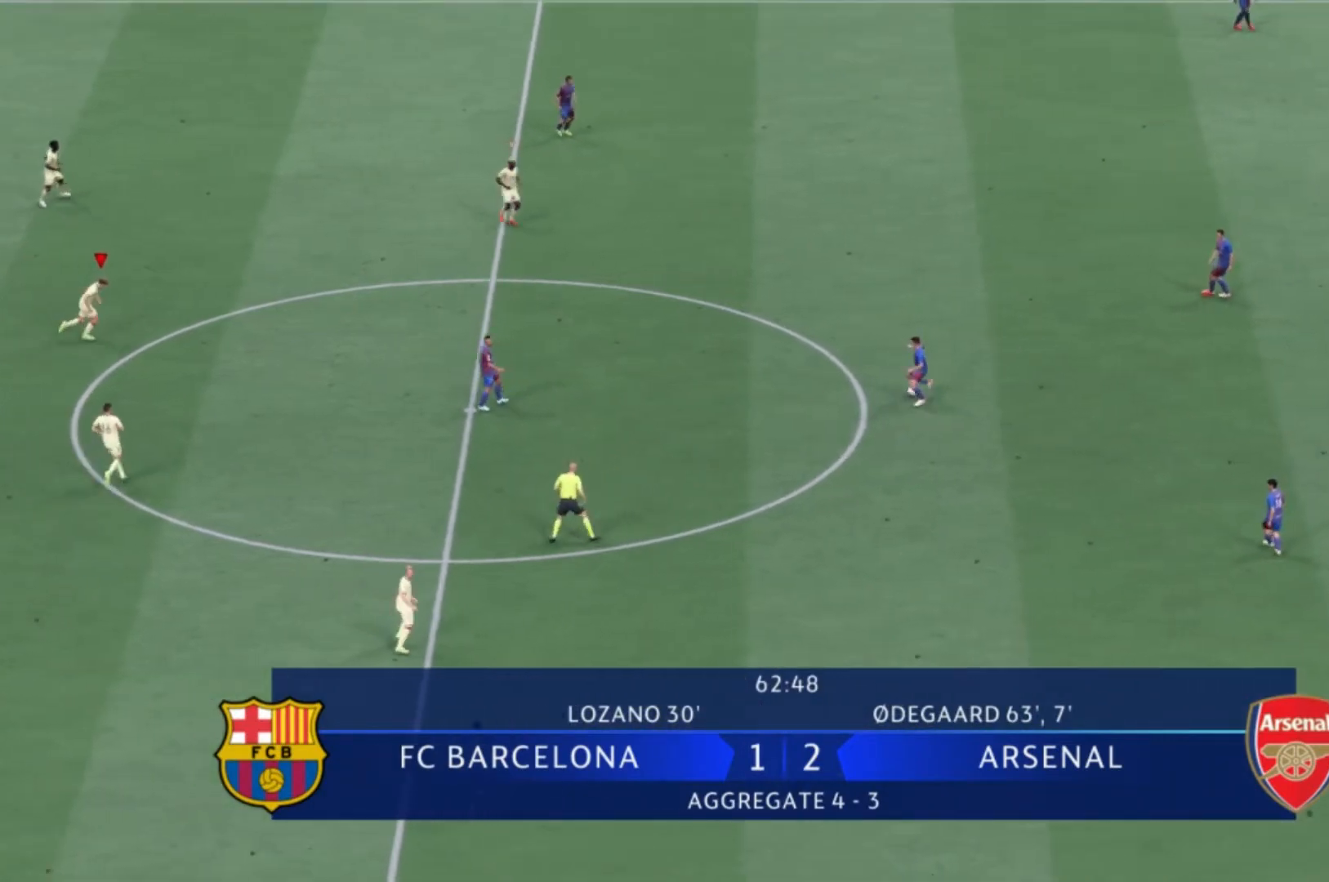
{"buttons": [], "right_stick": "center", "events": [[133, "L1", "up"], [500, "R1", "up"]]}
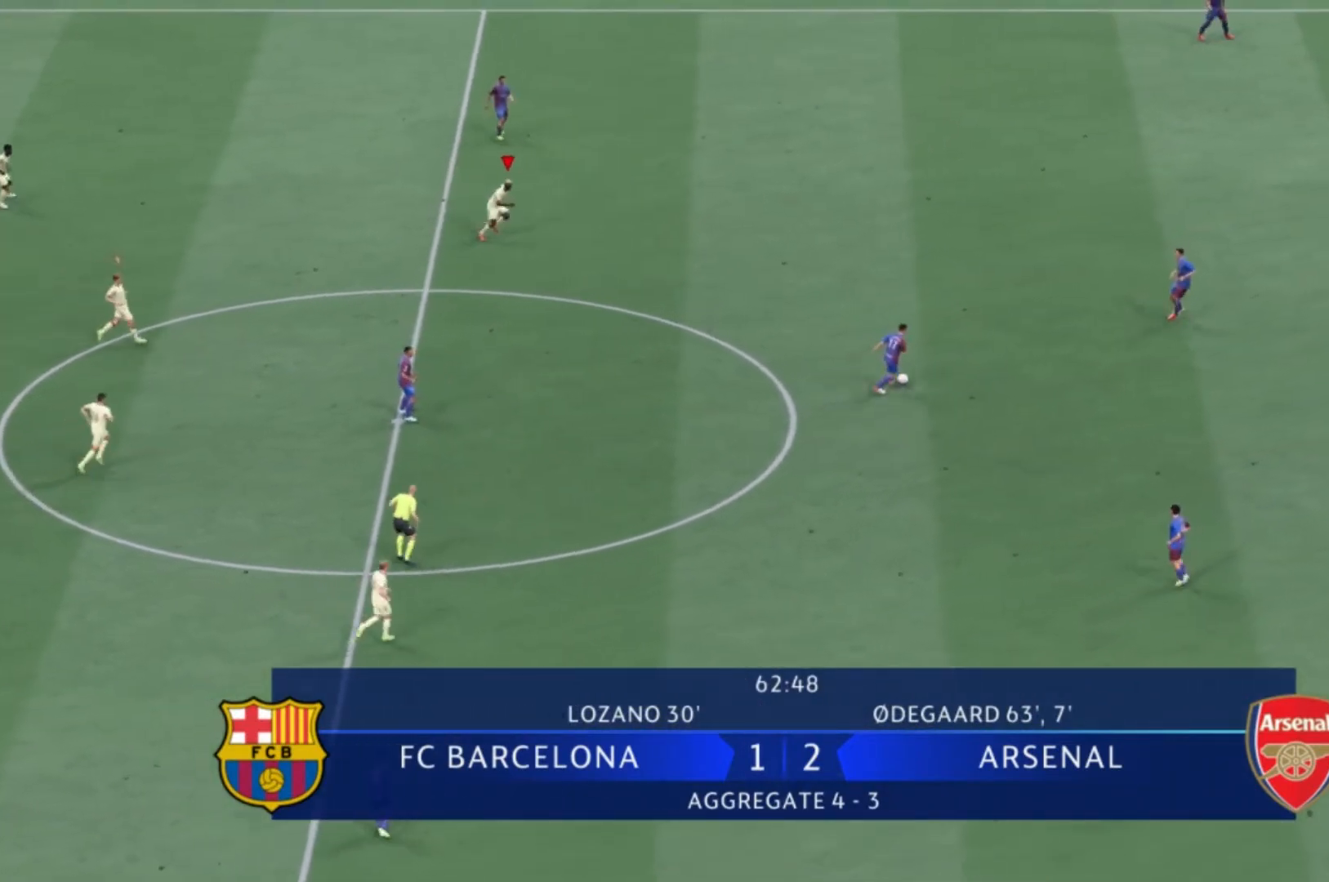
{"buttons": ["R1"], "right_stick": "center", "events": [[234, "R1", "down"]]}
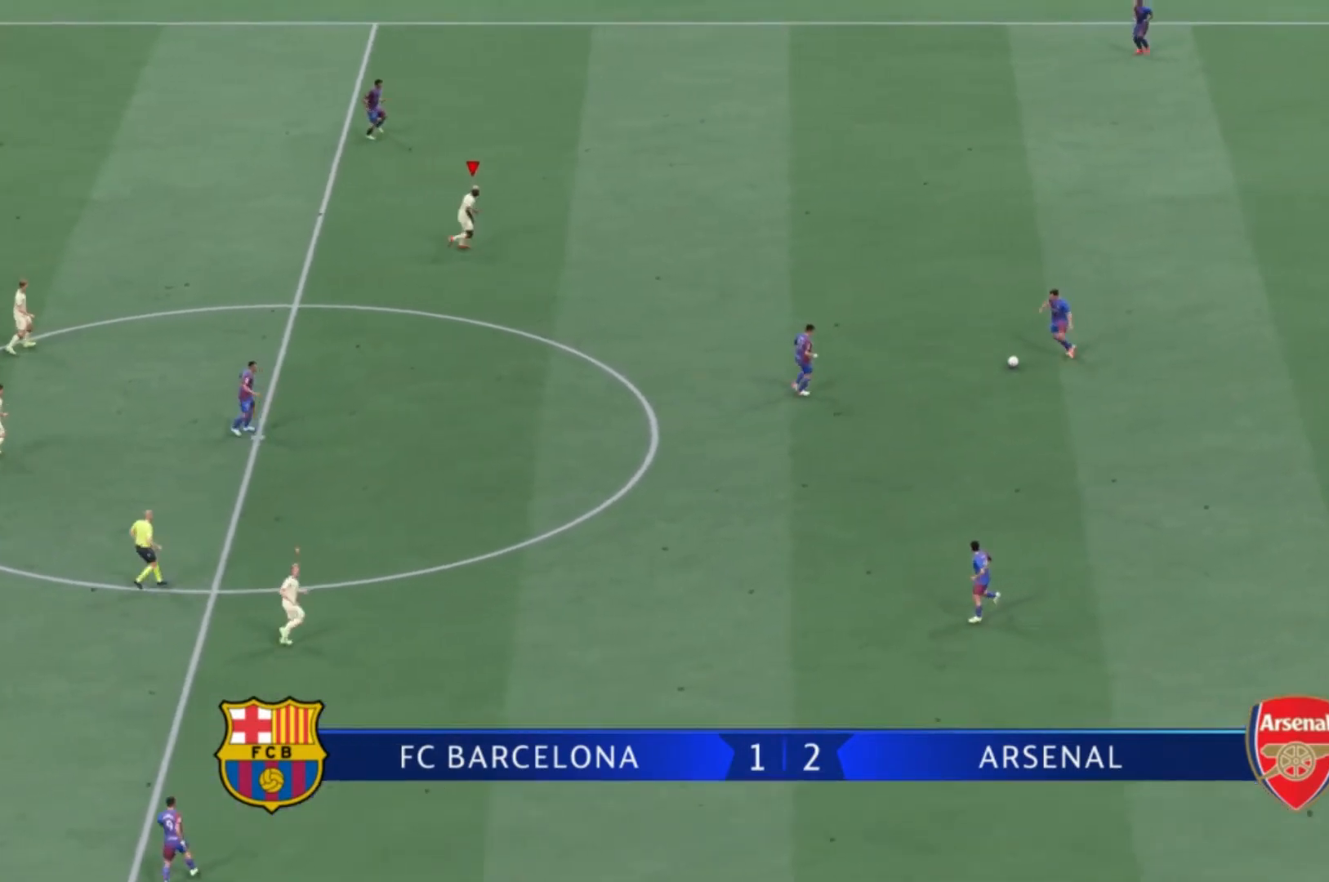
{"buttons": [], "right_stick": "center", "events": [[434, "R1", "up"]]}
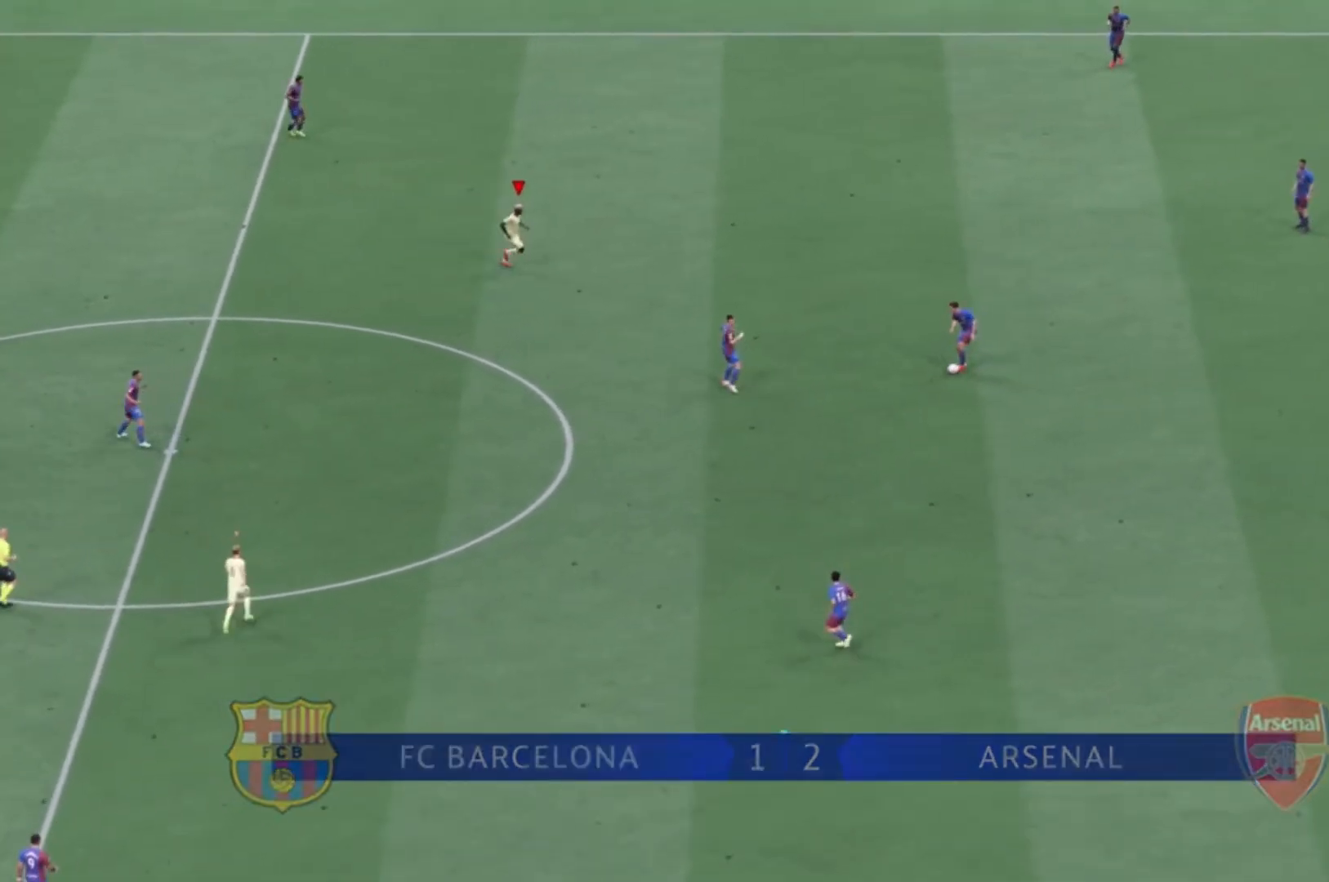
{"buttons": ["R1"], "right_stick": "center", "events": [[434, "R1", "down"]]}
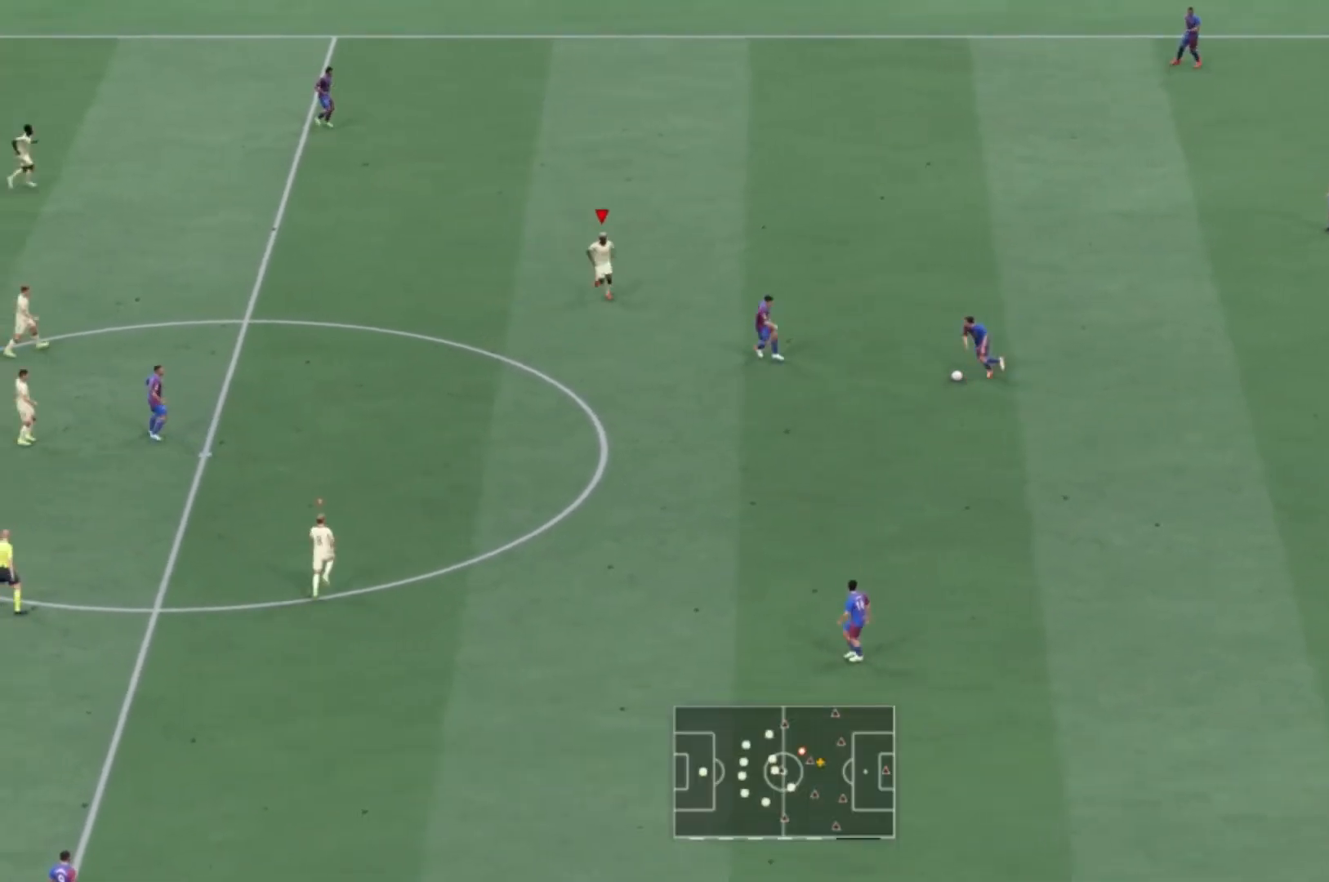
{"buttons": [], "right_stick": "center", "events": [[500, "R1", "up"]]}
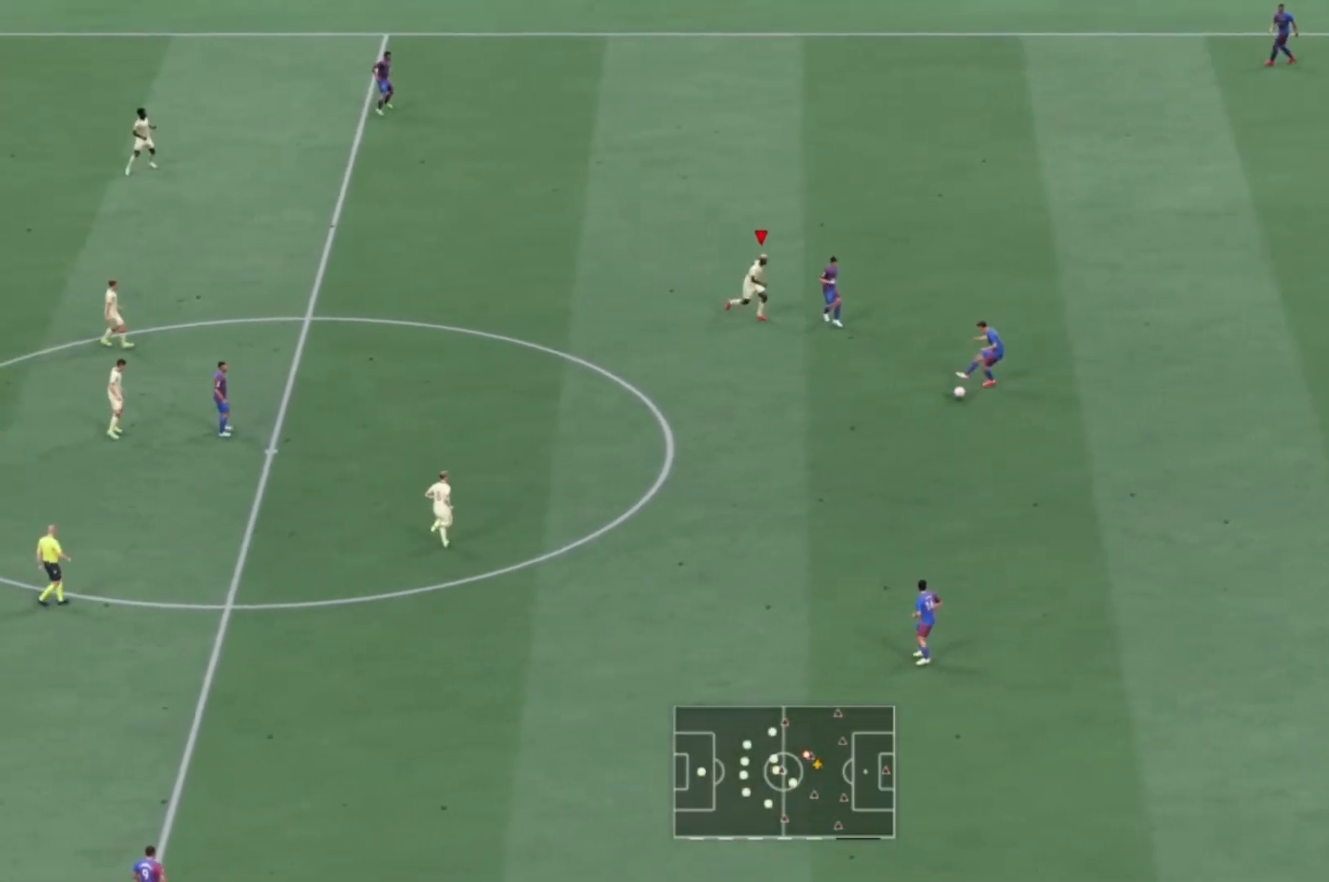
{"buttons": ["R1"], "right_stick": "center", "events": [[301, "L1", "down"], [301, "R1", "down"], [434, "L1", "up"]]}
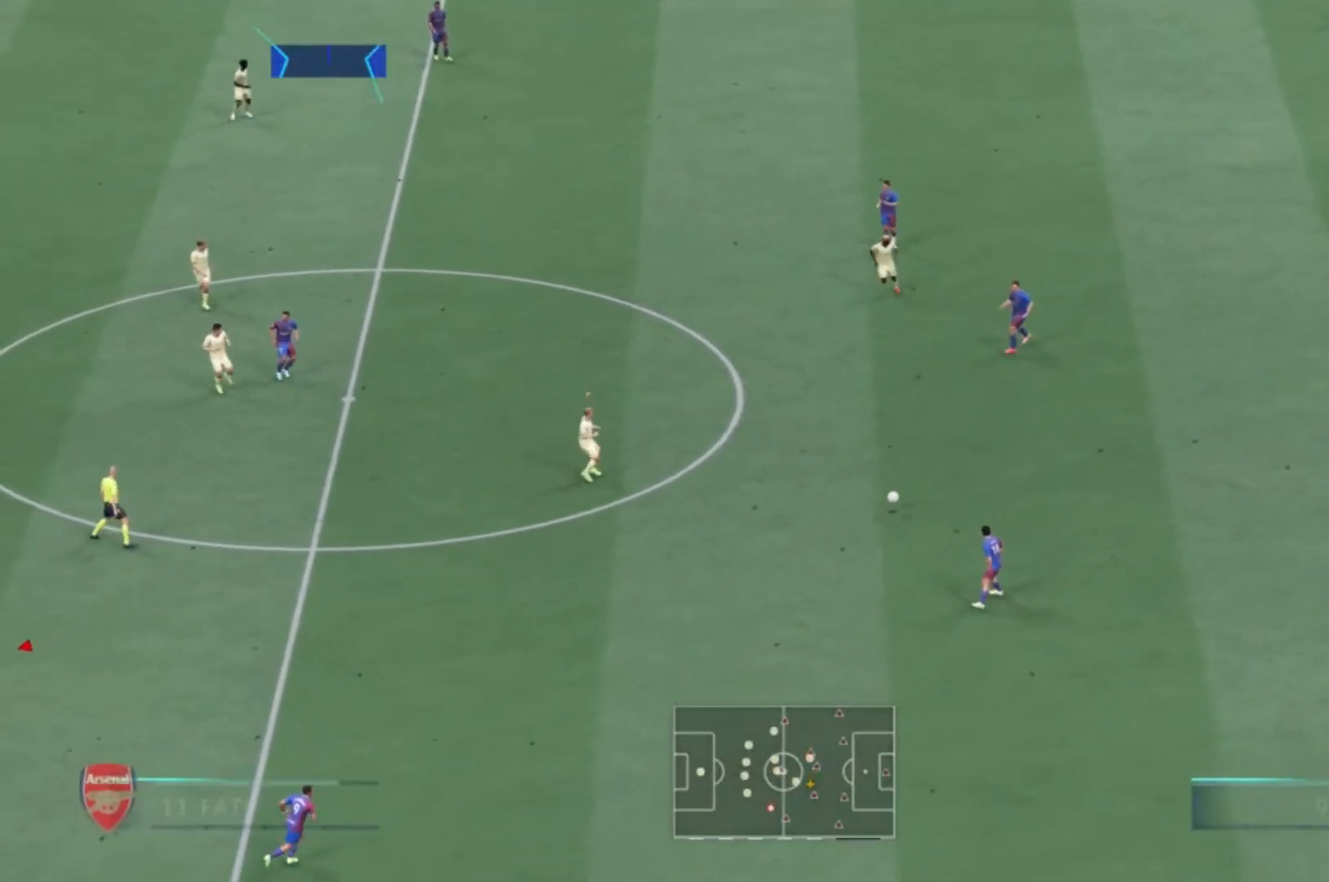
{"buttons": [], "right_stick": "center", "events": [[434, "R1", "up"]]}
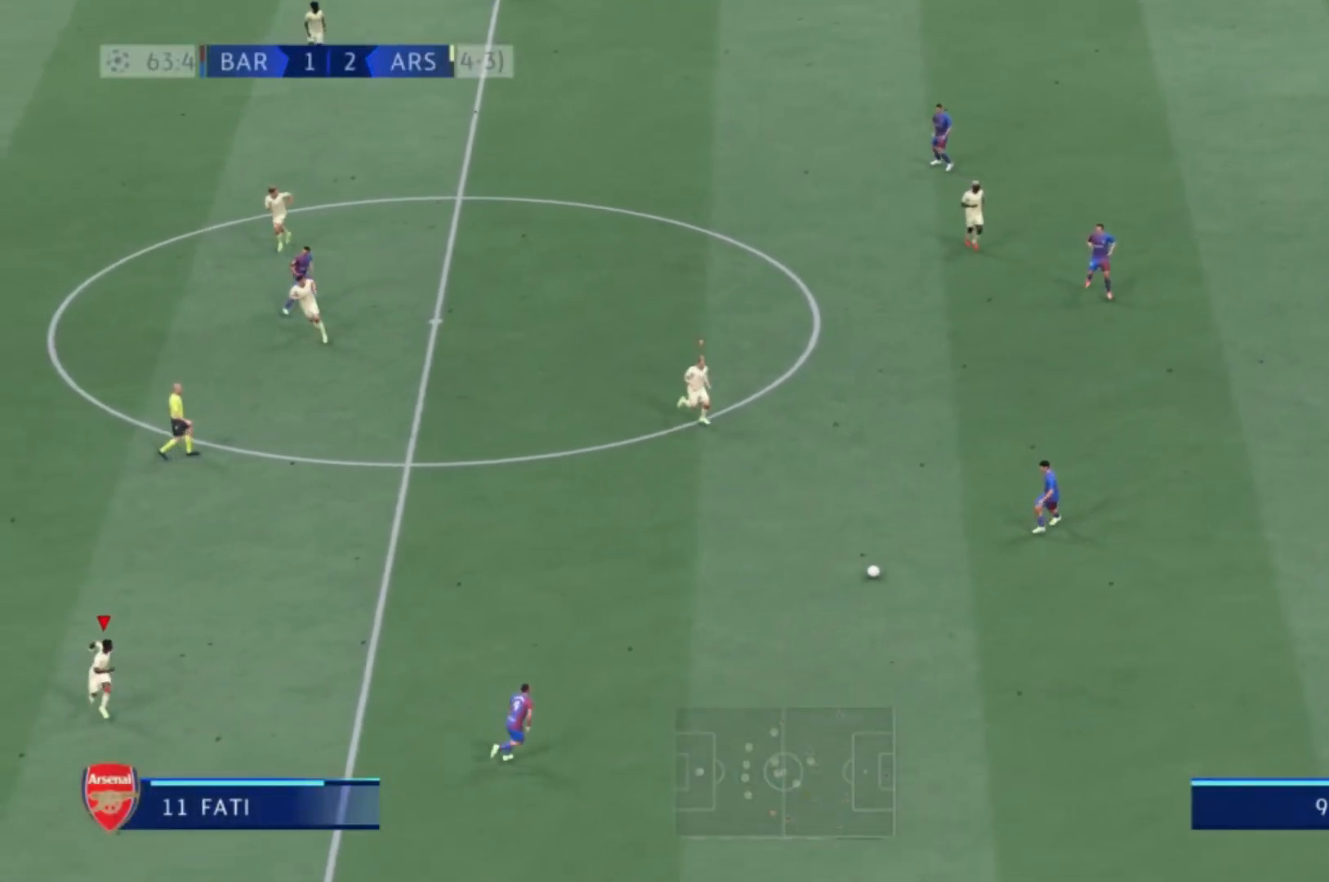
{"buttons": [], "right_stick": "center", "events": []}
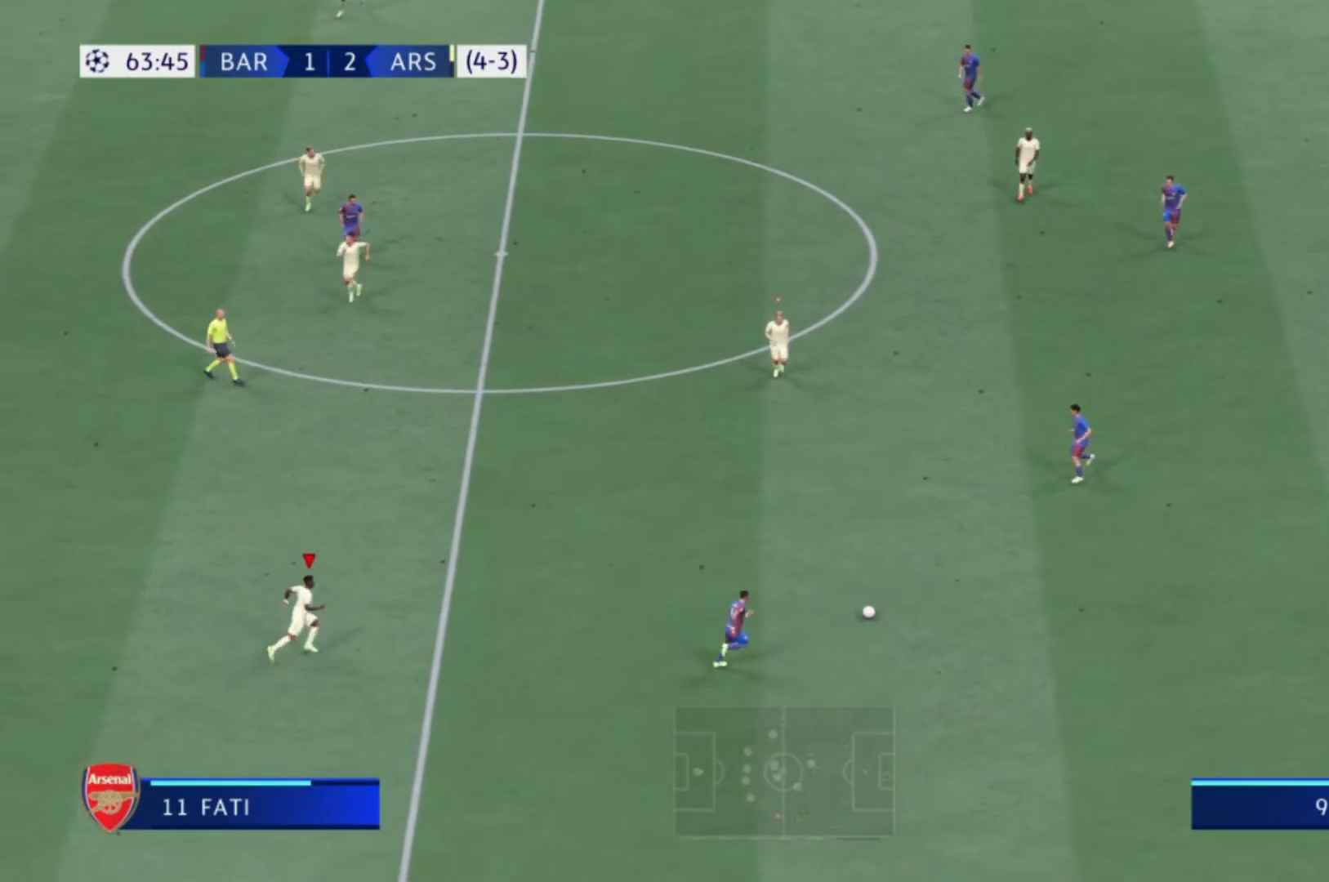
{"buttons": ["R1"], "right_stick": "center", "events": [[133, "R1", "down"]]}
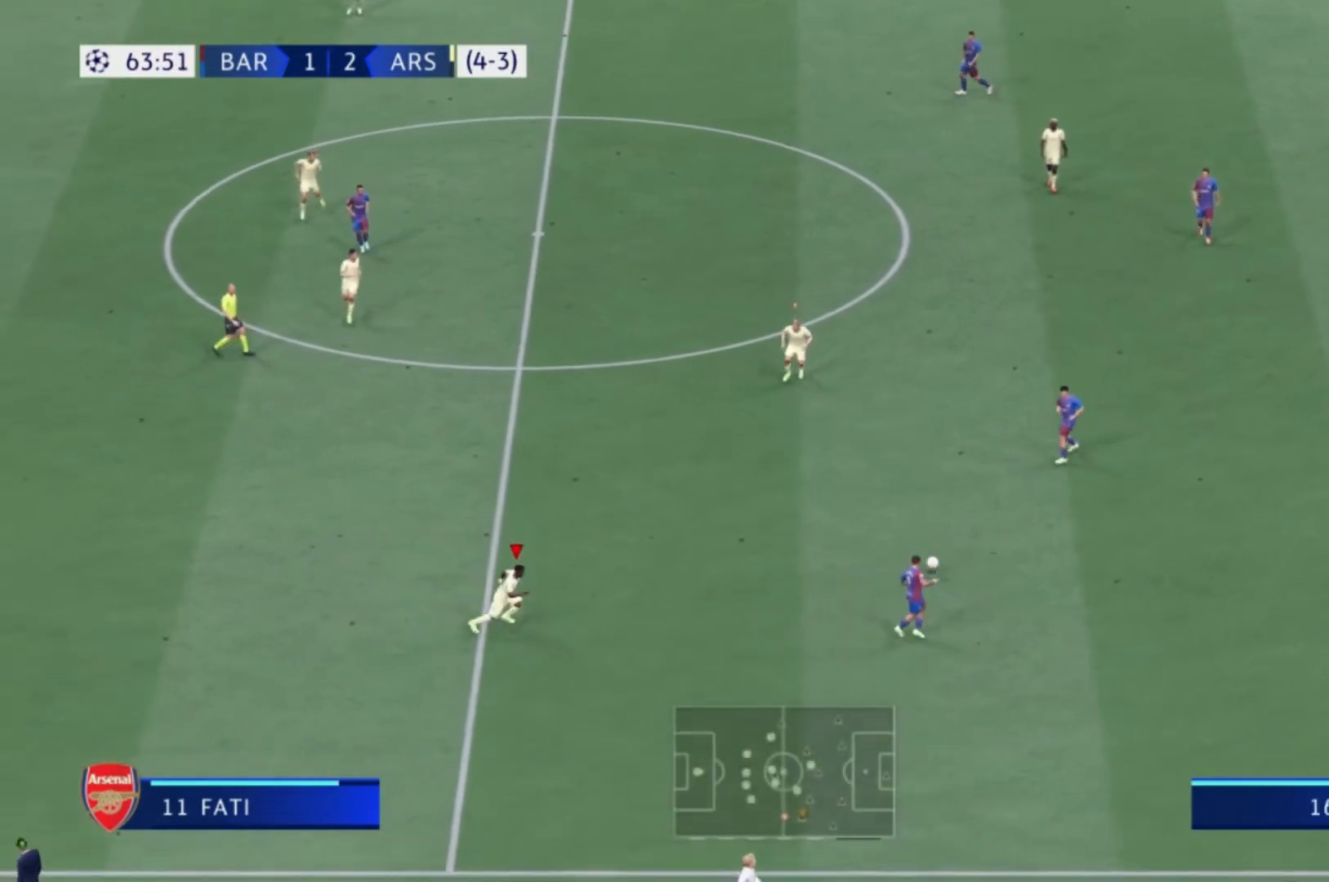
{"buttons": ["R1"], "right_stick": "center", "events": [[167, "R1", "up"], [267, "L1", "down"], [434, "L1", "up"], [467, "R1", "down"]]}
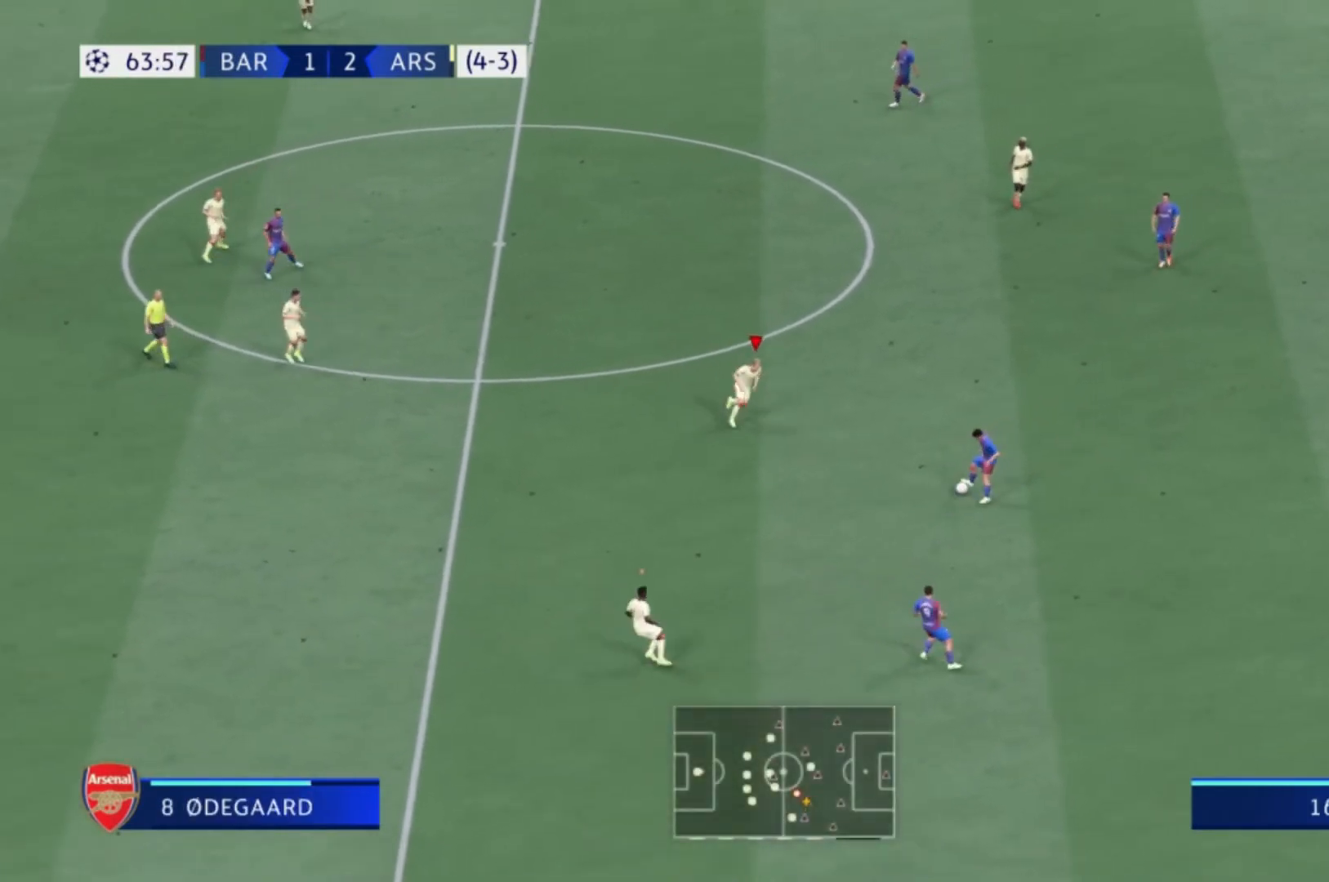
{"buttons": ["R1"], "right_stick": "center", "events": []}
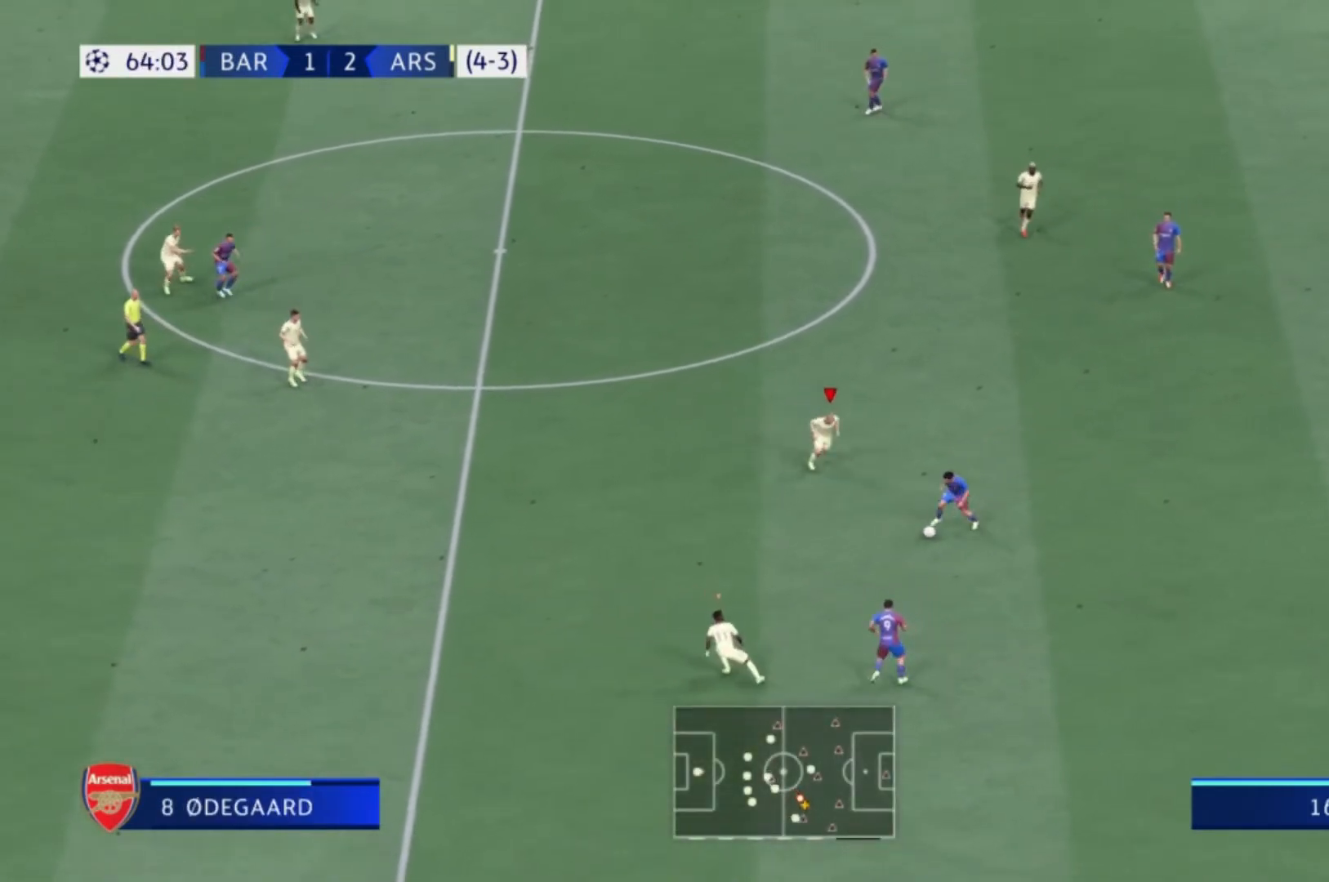
{"buttons": [], "right_stick": "center"}
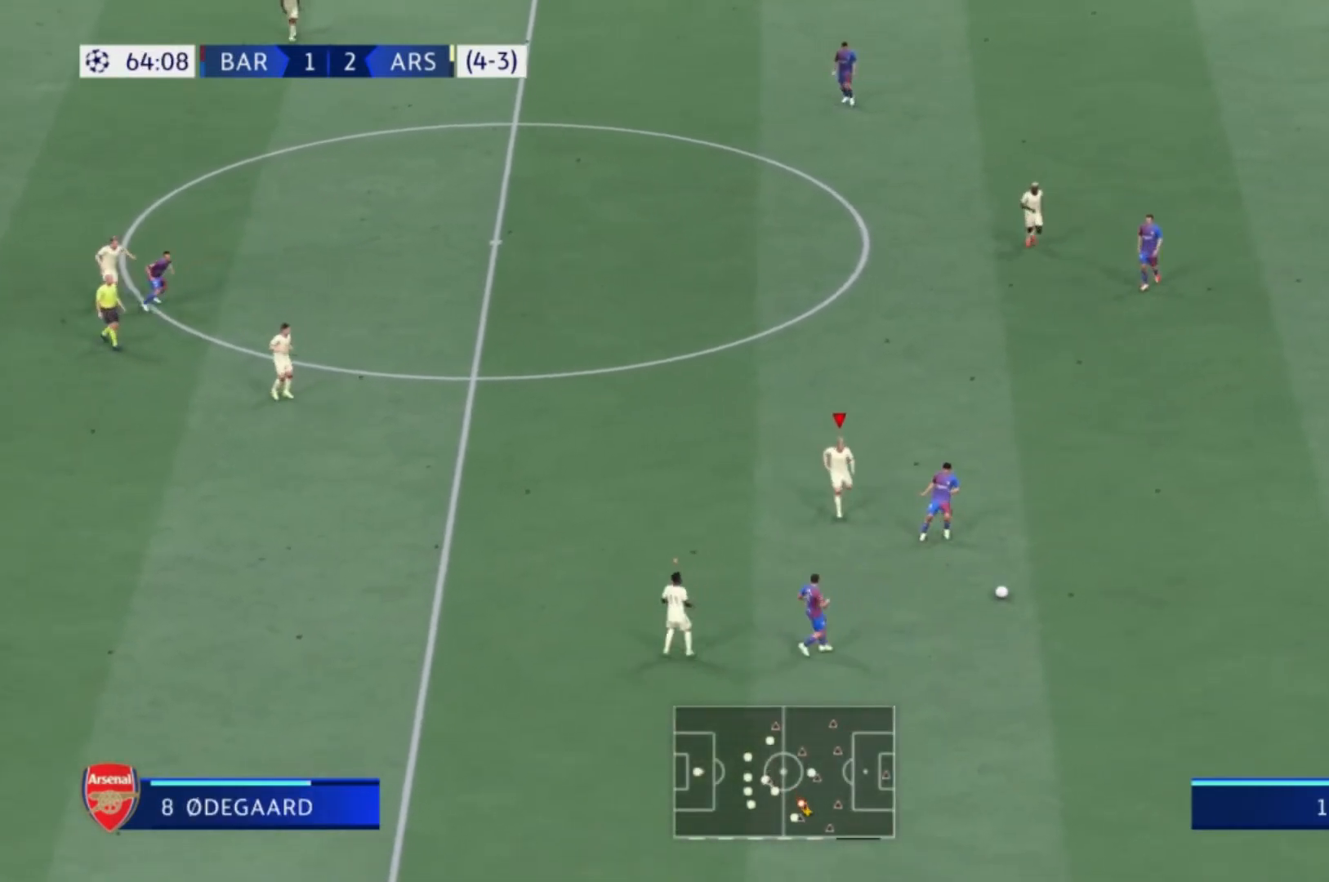
{"buttons": [], "right_stick": "center", "events": [[33, "R1", "down"], [300, "R1", "up"]]}
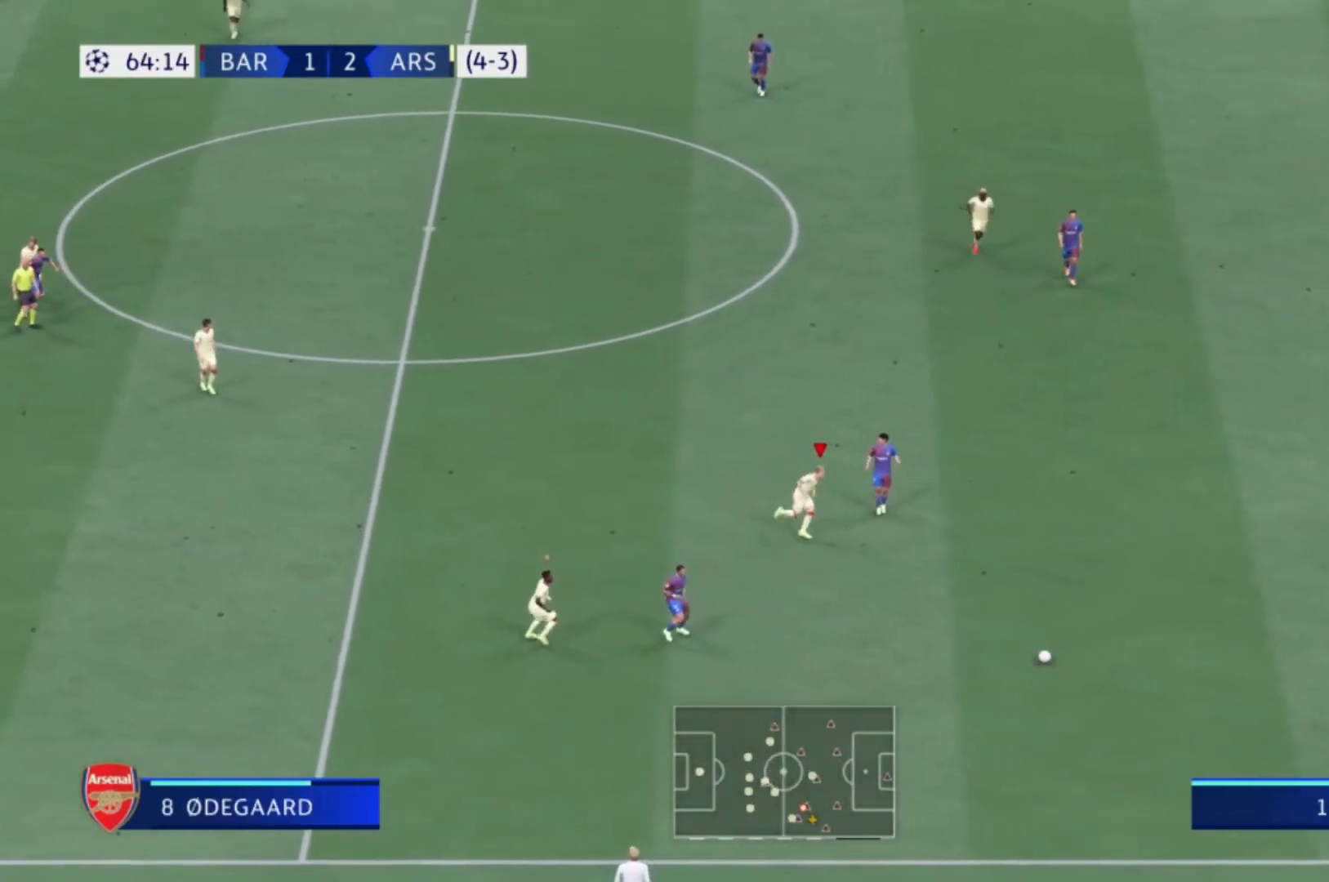
{"buttons": ["R1"], "right_stick": "center", "events": [[334, "R1", "down"]]}
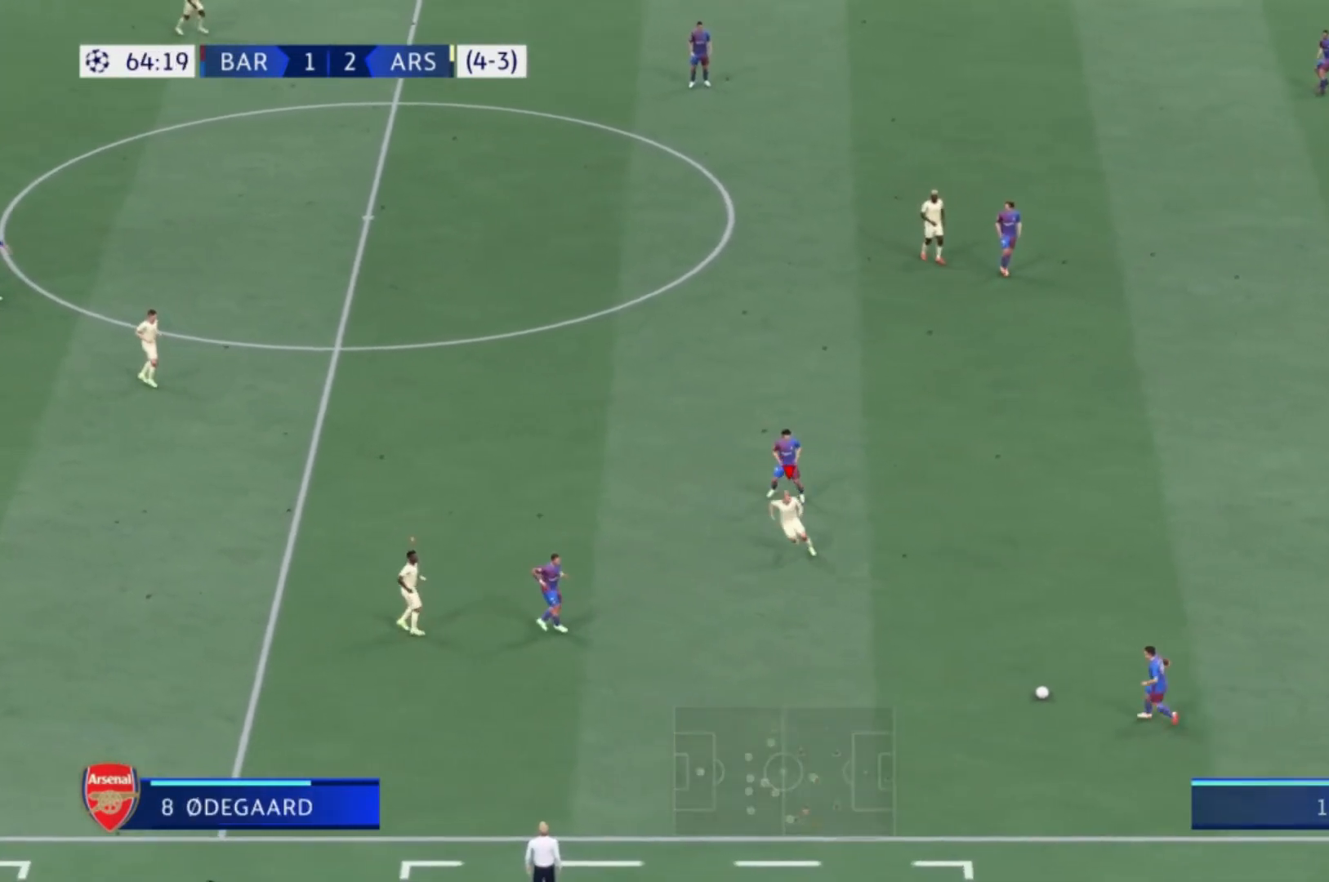
{"buttons": [], "right_stick": "center", "events": [[468, "R1", "up"]]}